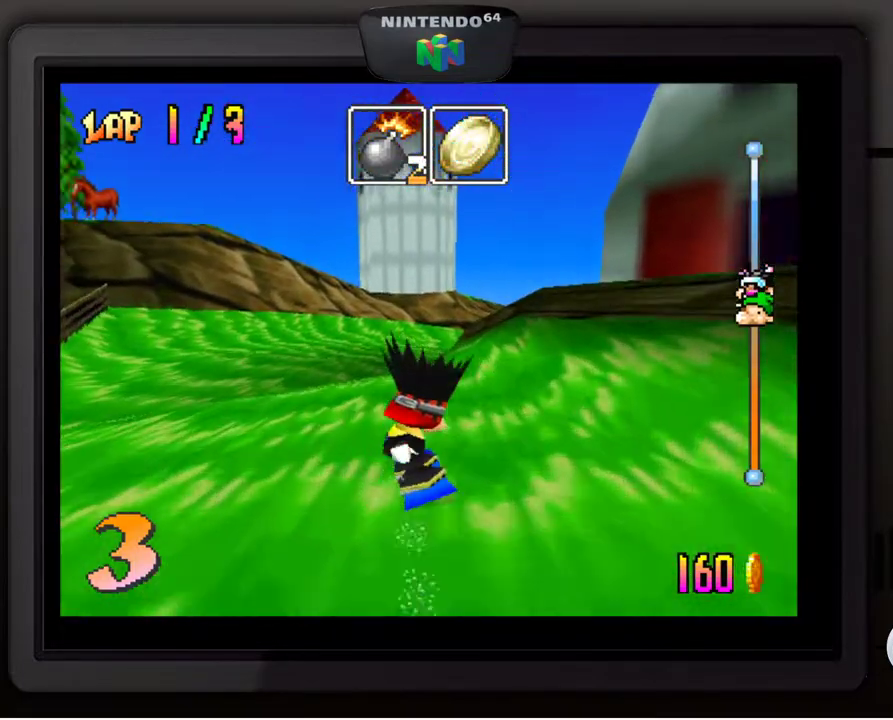
Gameplay with a controller (Nintendo layout); each line is a JSON object with the inputs held at the frame after it. "events" lists button and stick changes between this image and that frame as [ms after this image, input, new state], when the widget could be followed in between. Not read: L3 R3.
{"buttons": [], "left_stick": "down-right", "events": [[100, "B", "down"], [217, "B", "up"], [250, "left_stick", "right"], [300, "left_stick", "down-right"]]}
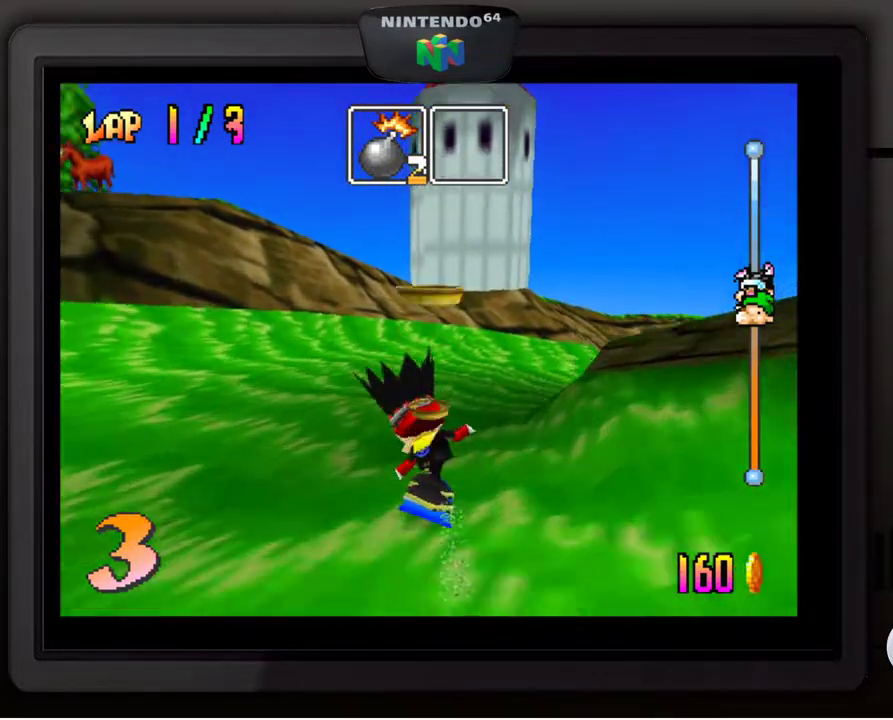
{"buttons": [], "left_stick": "down-right", "events": []}
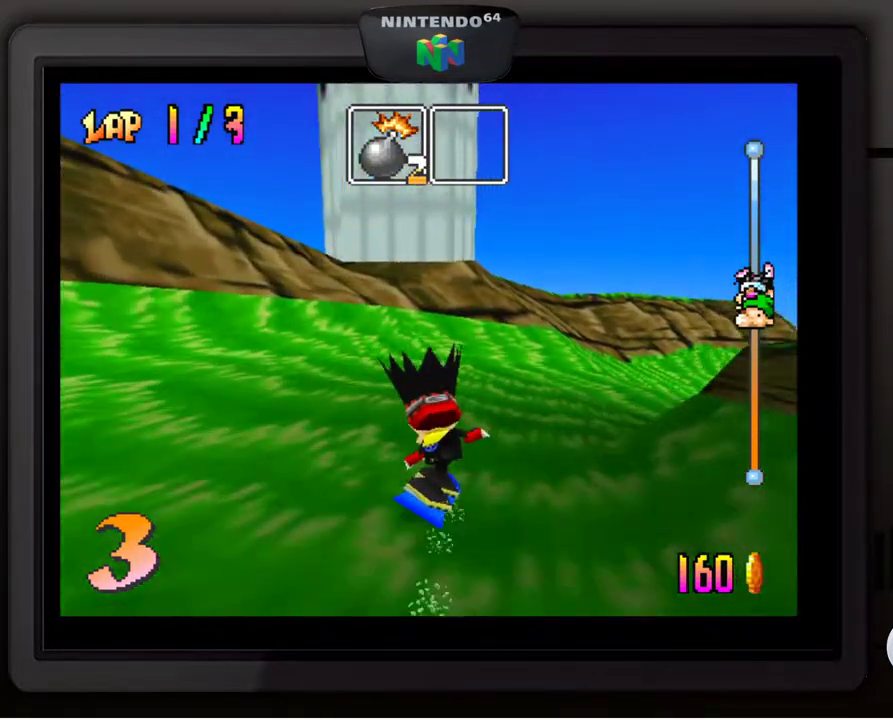
{"buttons": [], "left_stick": "down-right", "events": [[367, "left_stick", "center"], [483, "left_stick", "down-right"]]}
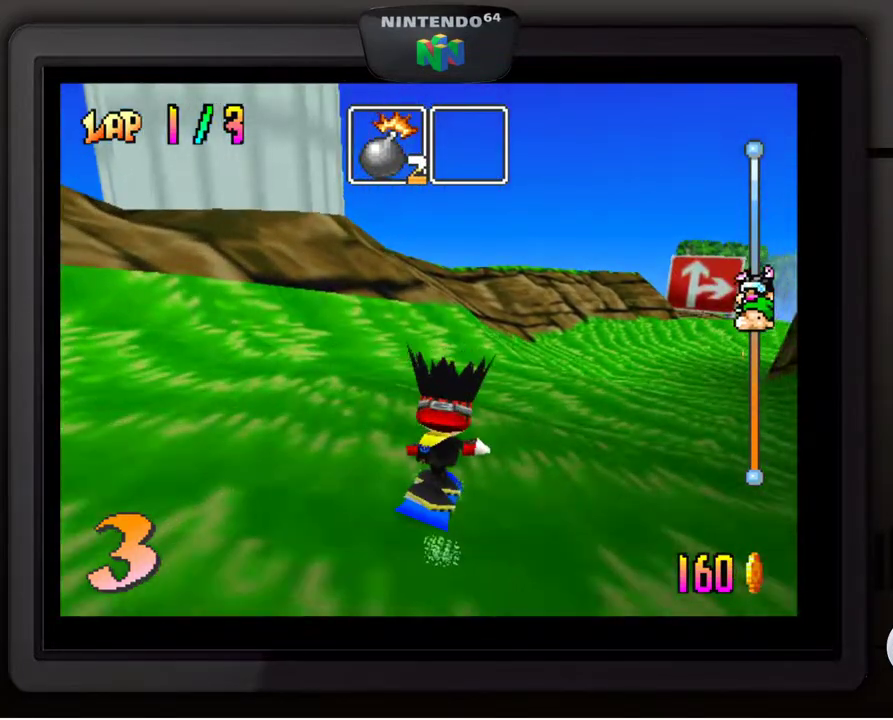
{"buttons": [], "left_stick": "down-right", "events": [[233, "left_stick", "center"], [383, "left_stick", "down-right"]]}
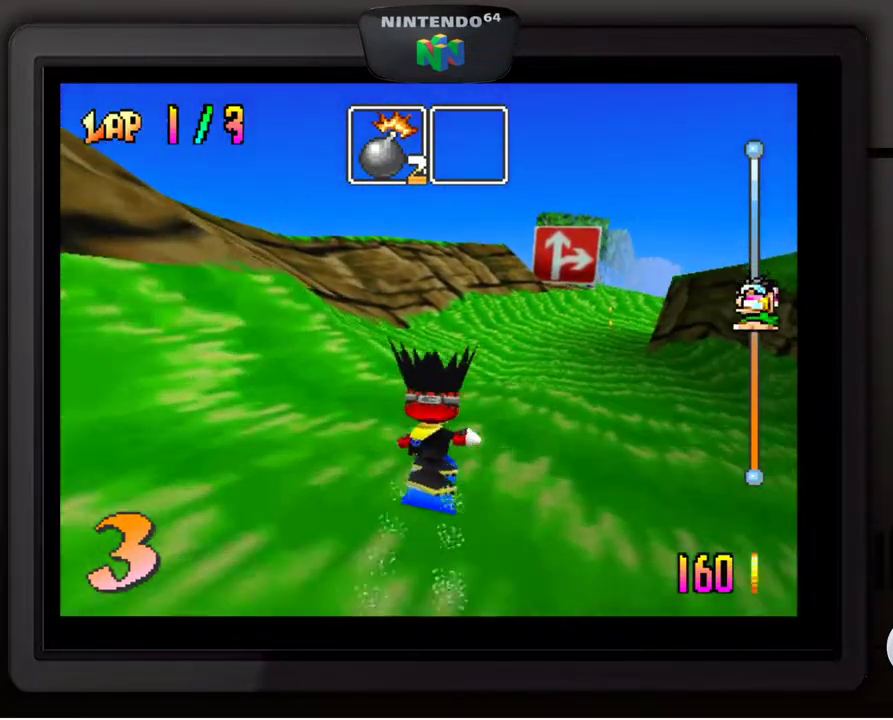
{"buttons": [], "left_stick": "center", "events": [[50, "left_stick", "center"]]}
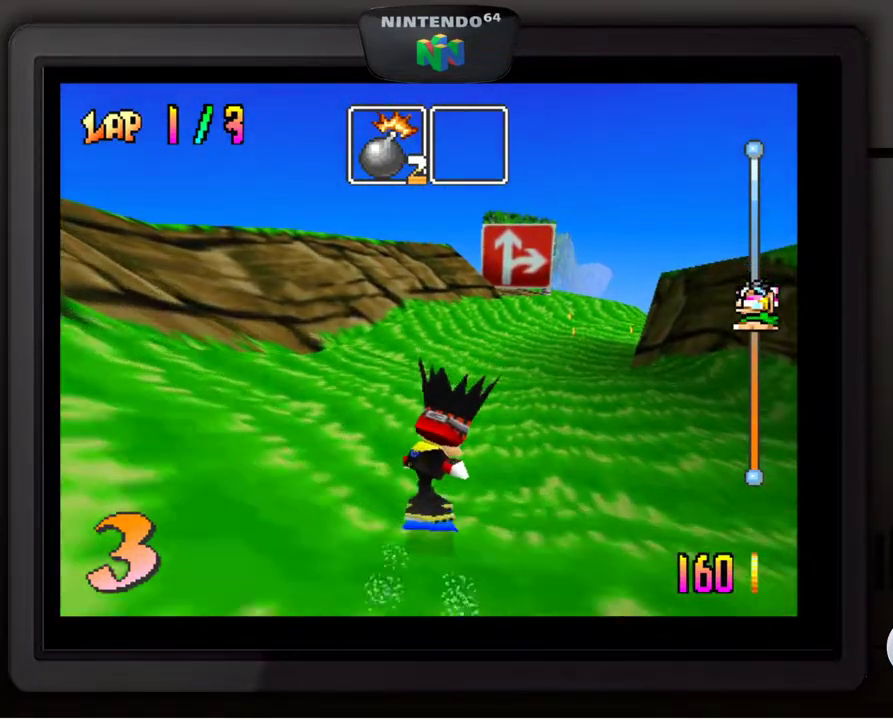
{"buttons": [], "left_stick": "down-right", "events": [[17, "left_stick", "down-right"], [217, "left_stick", "center"], [350, "left_stick", "down-right"]]}
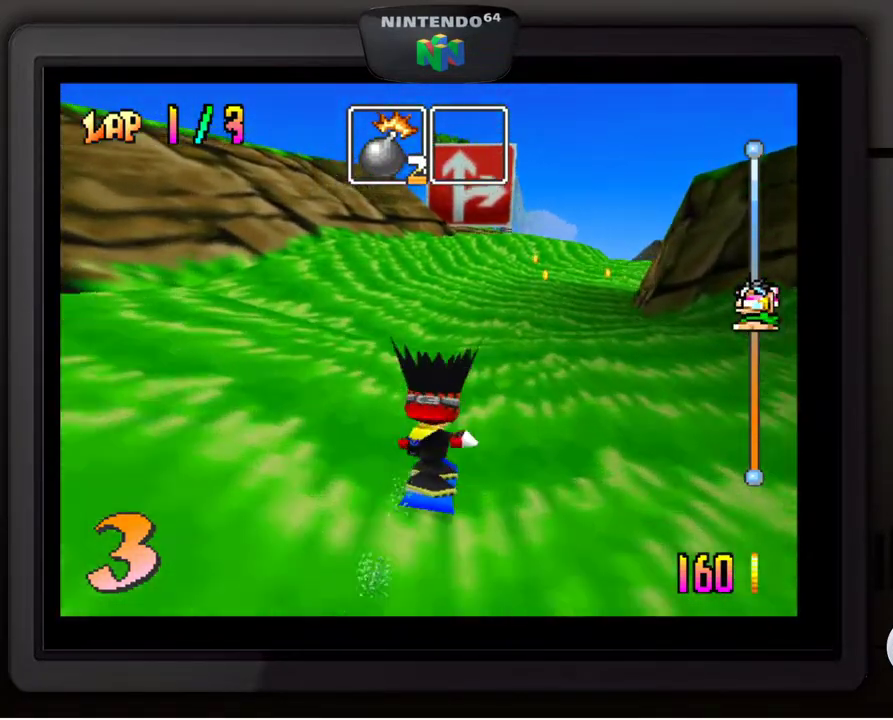
{"buttons": [], "left_stick": "center", "events": [[50, "left_stick", "center"]]}
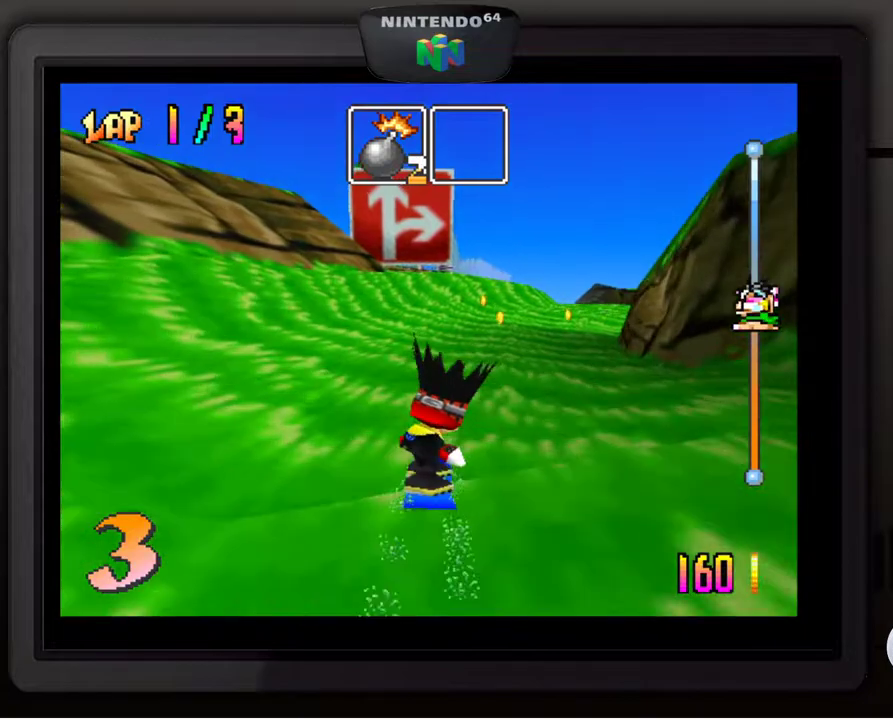
{"buttons": [], "left_stick": "down-right", "events": [[183, "left_stick", "down-right"]]}
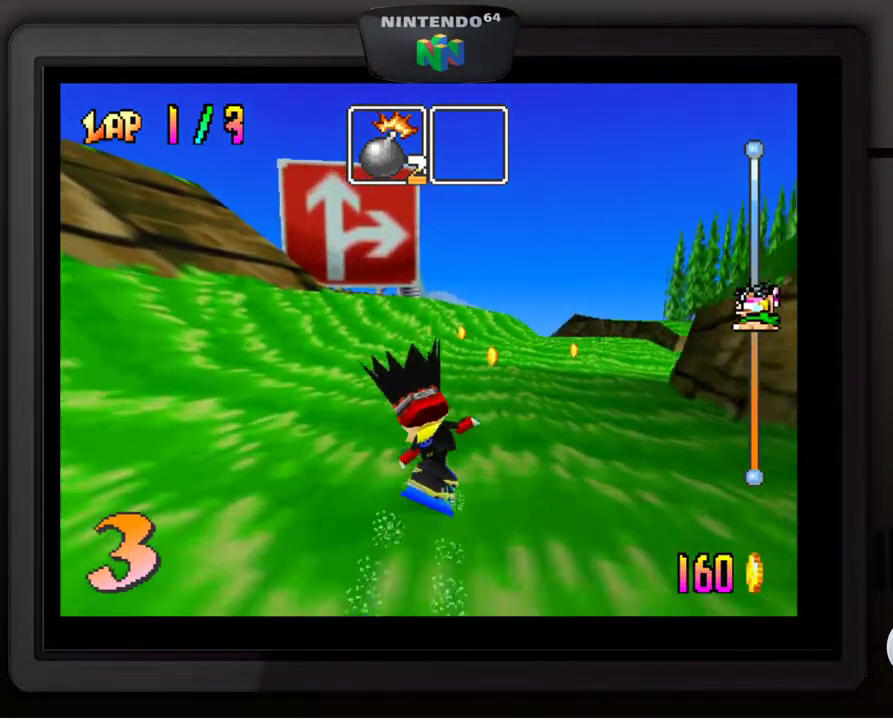
{"buttons": [], "left_stick": "center", "events": [[67, "left_stick", "center"], [267, "left_stick", "down-right"], [400, "left_stick", "center"]]}
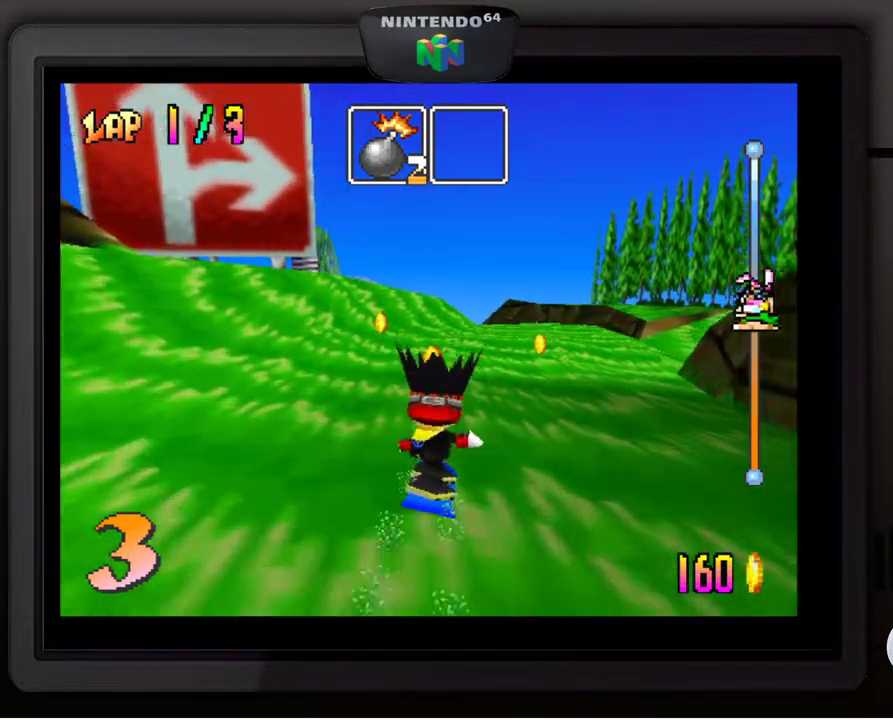
{"buttons": [], "left_stick": "center", "events": [[17, "left_stick", "down-right"], [283, "left_stick", "center"]]}
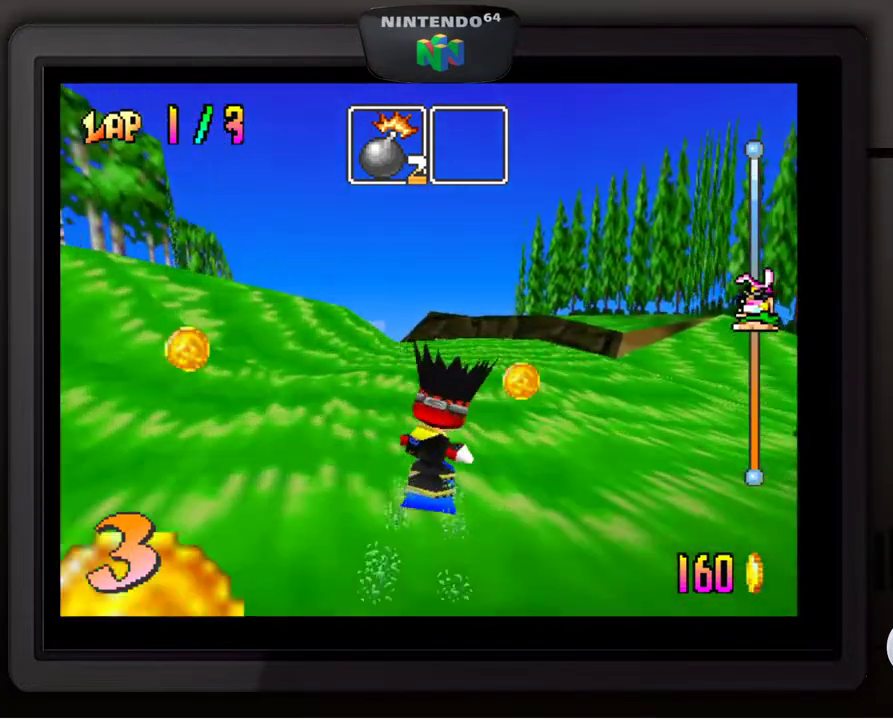
{"buttons": [], "left_stick": "center", "events": [[133, "left_stick", "down-left"], [300, "left_stick", "center"]]}
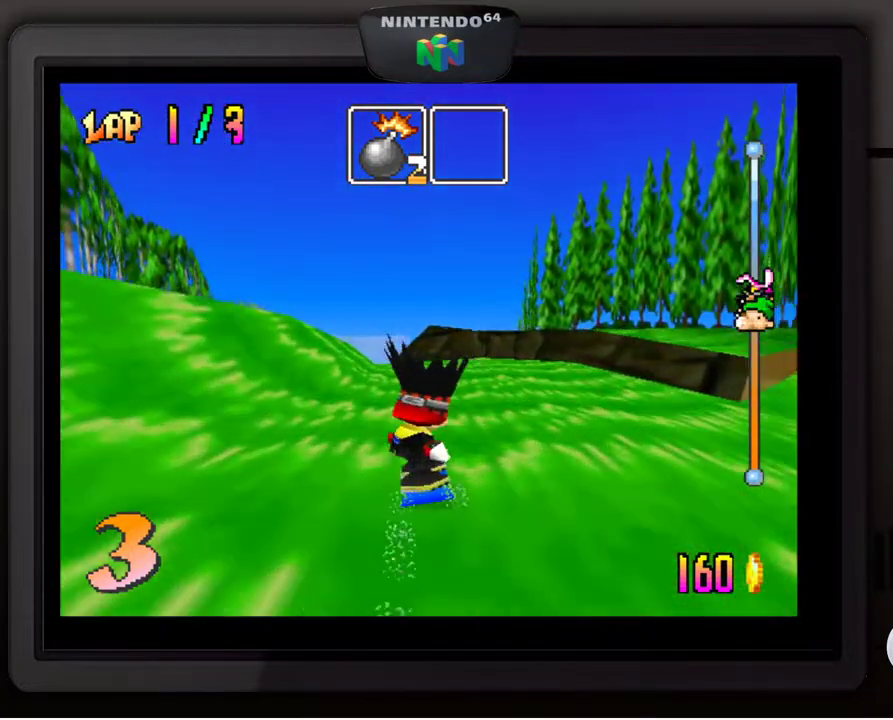
{"buttons": [], "left_stick": "center", "events": []}
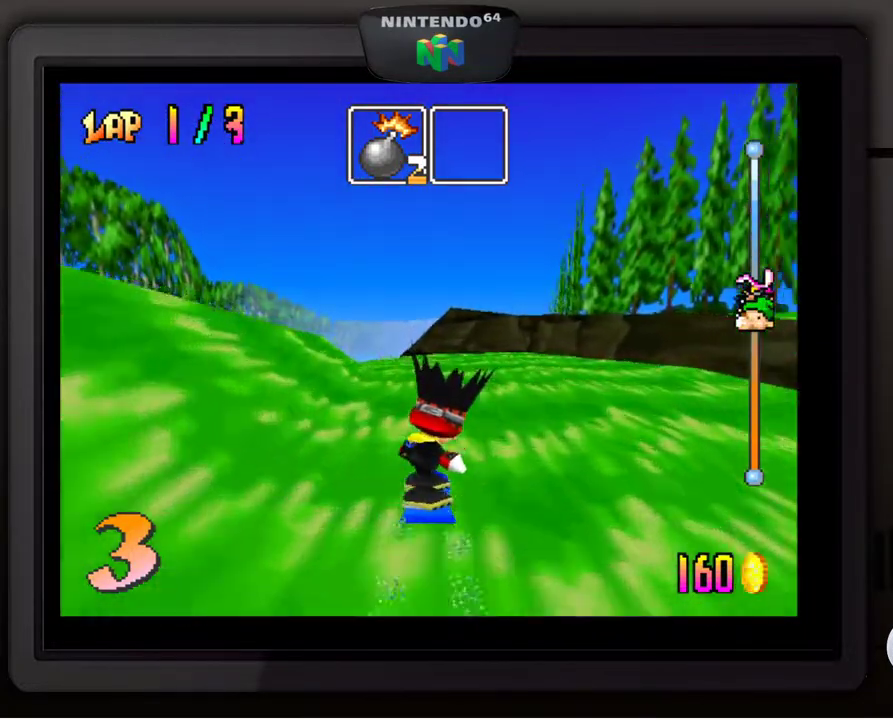
{"buttons": [], "left_stick": "center", "events": [[67, "left_stick", "down-left"], [217, "left_stick", "center"], [333, "left_stick", "down-left"], [483, "left_stick", "center"]]}
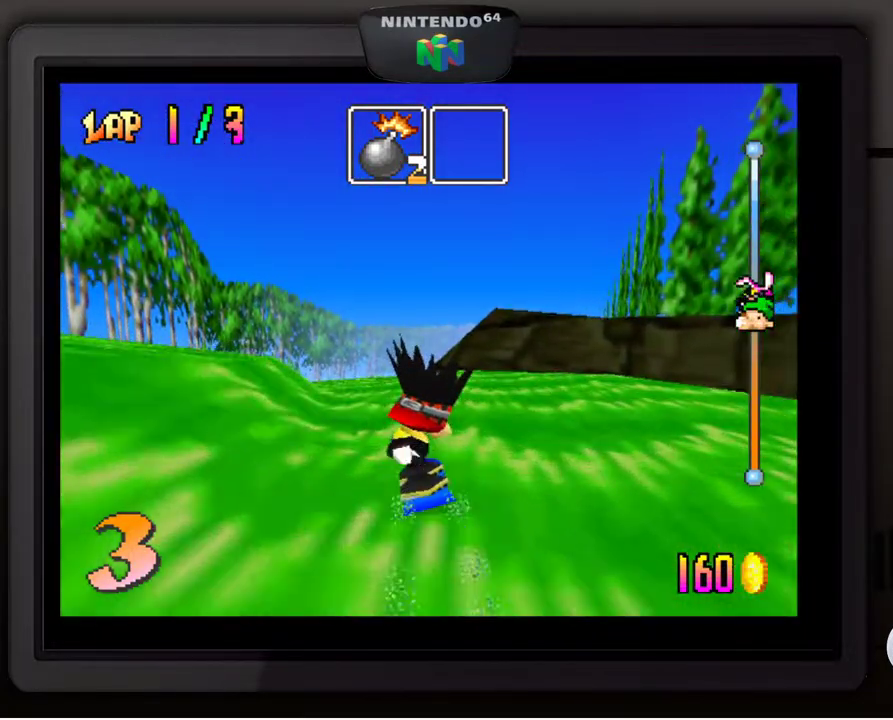
{"buttons": [], "left_stick": "center", "events": [[150, "left_stick", "down-left"], [283, "left_stick", "center"]]}
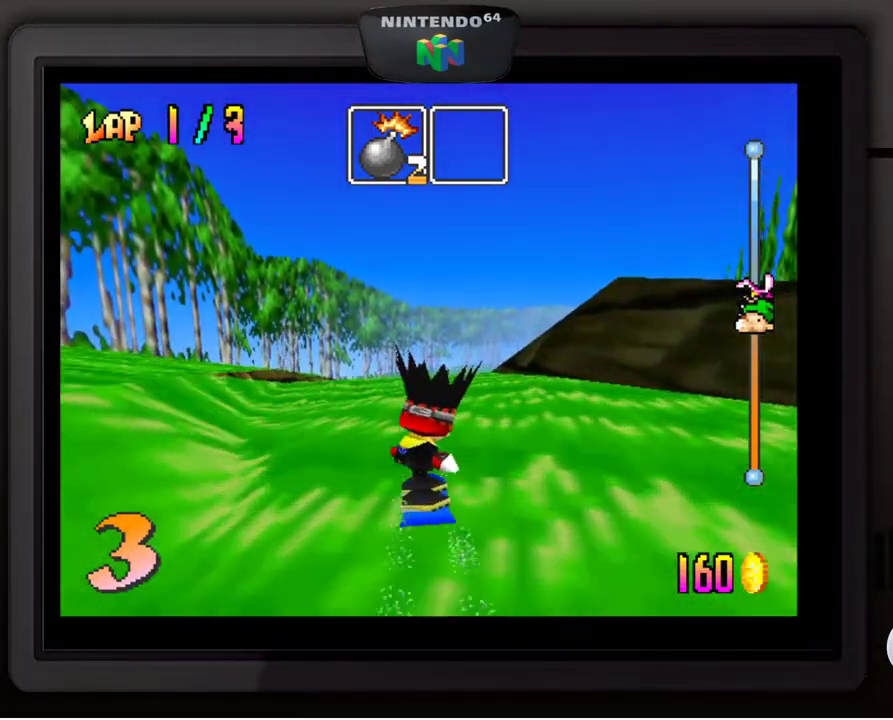
{"buttons": [], "left_stick": "center", "events": [[233, "left_stick", "left"], [283, "left_stick", "down-left"], [400, "left_stick", "center"]]}
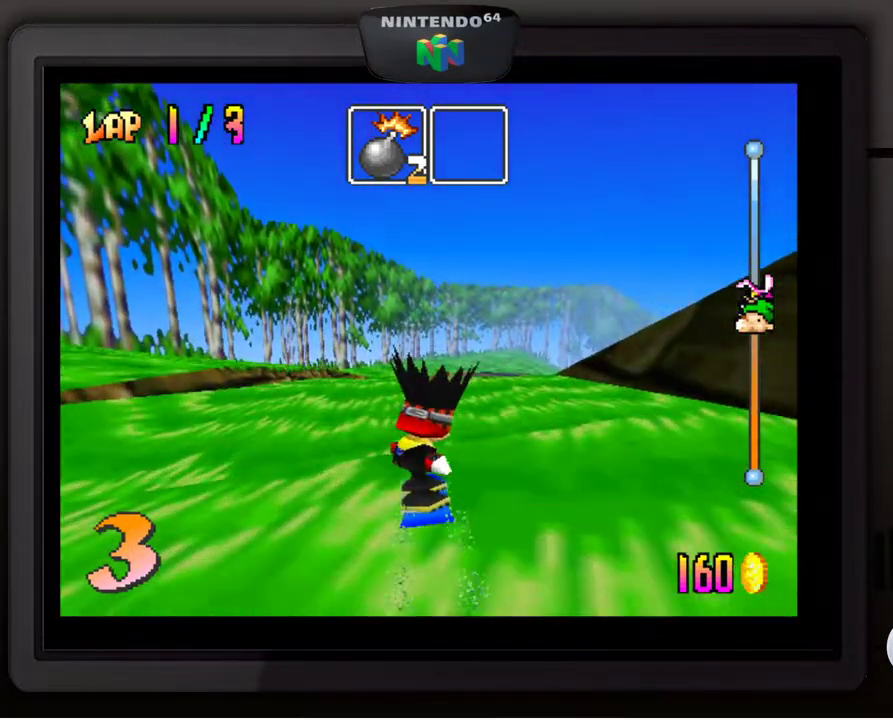
{"buttons": [], "left_stick": "center", "events": []}
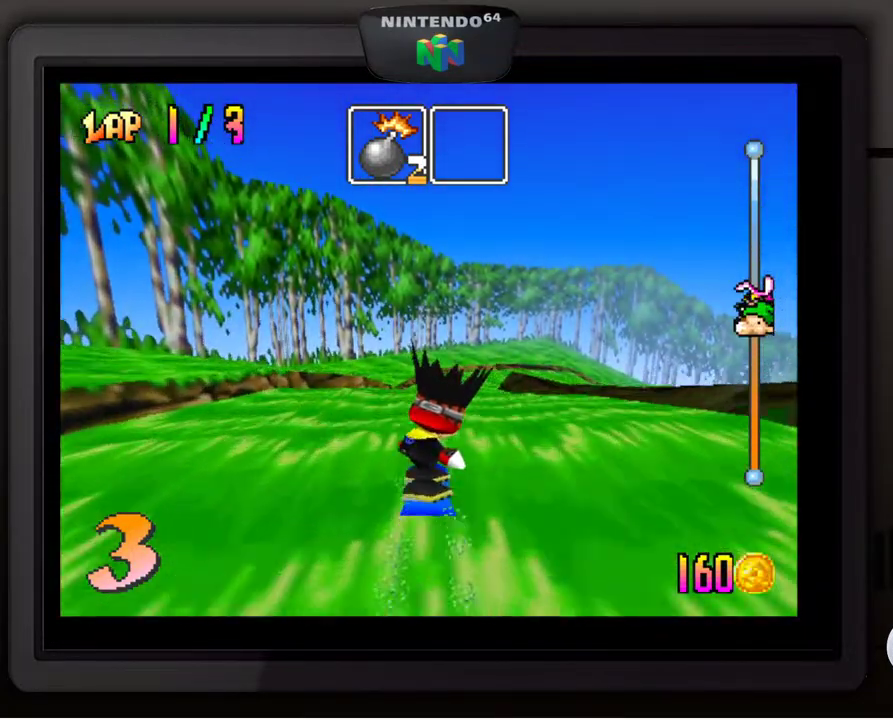
{"buttons": [], "left_stick": "center", "events": []}
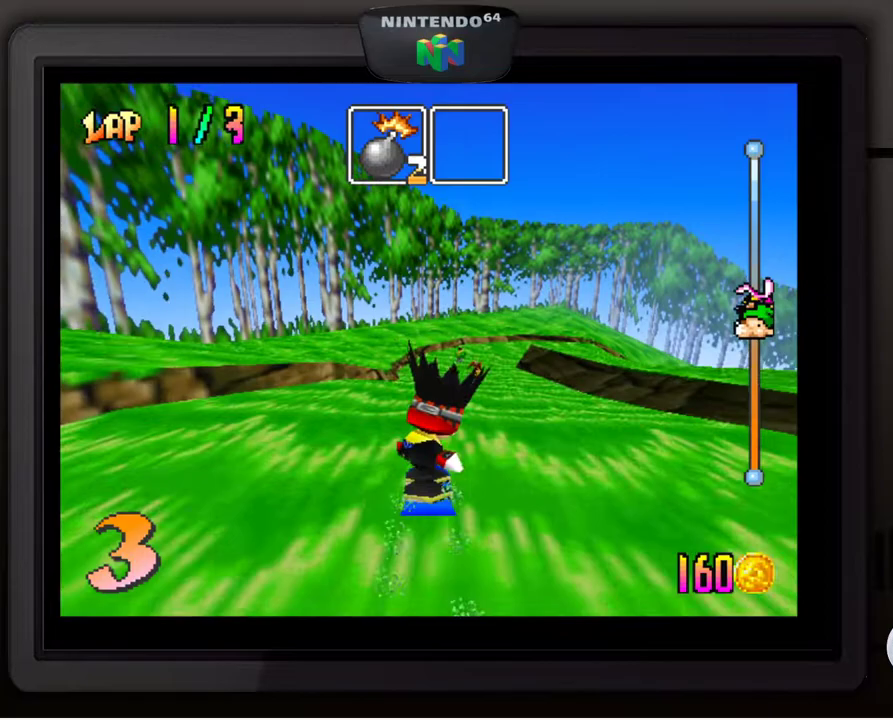
{"buttons": ["Z"], "left_stick": "down-right", "events": [[17, "left_stick", "right"], [167, "left_stick", "down"], [233, "left_stick", "center"], [367, "left_stick", "down-right"], [383, "Z", "down"]]}
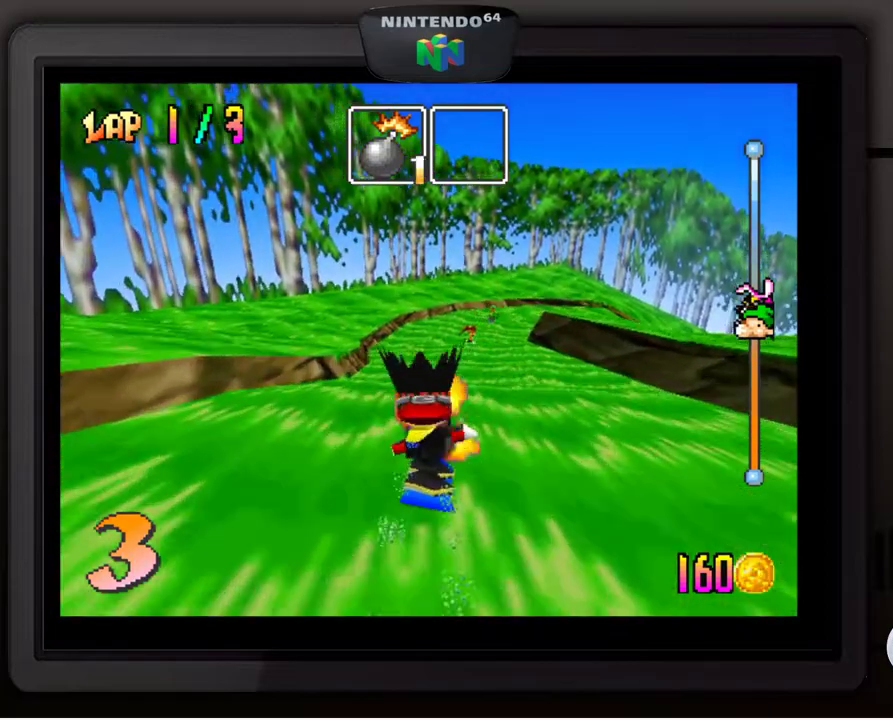
{"buttons": [], "left_stick": "center", "events": [[33, "Z", "up"], [67, "left_stick", "down"], [233, "left_stick", "center"]]}
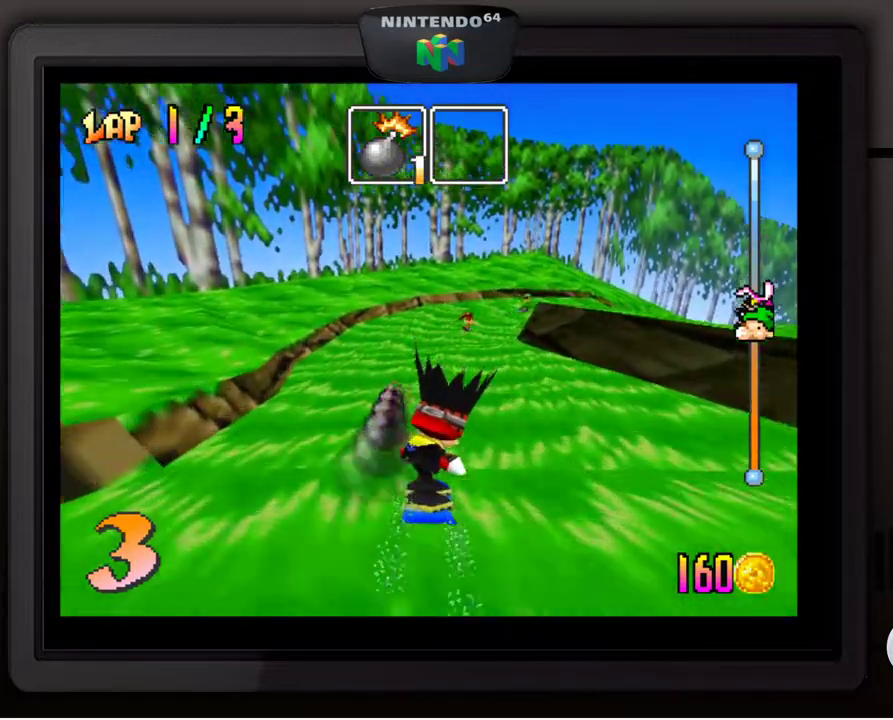
{"buttons": [], "left_stick": "down-right", "events": [[283, "left_stick", "down-right"]]}
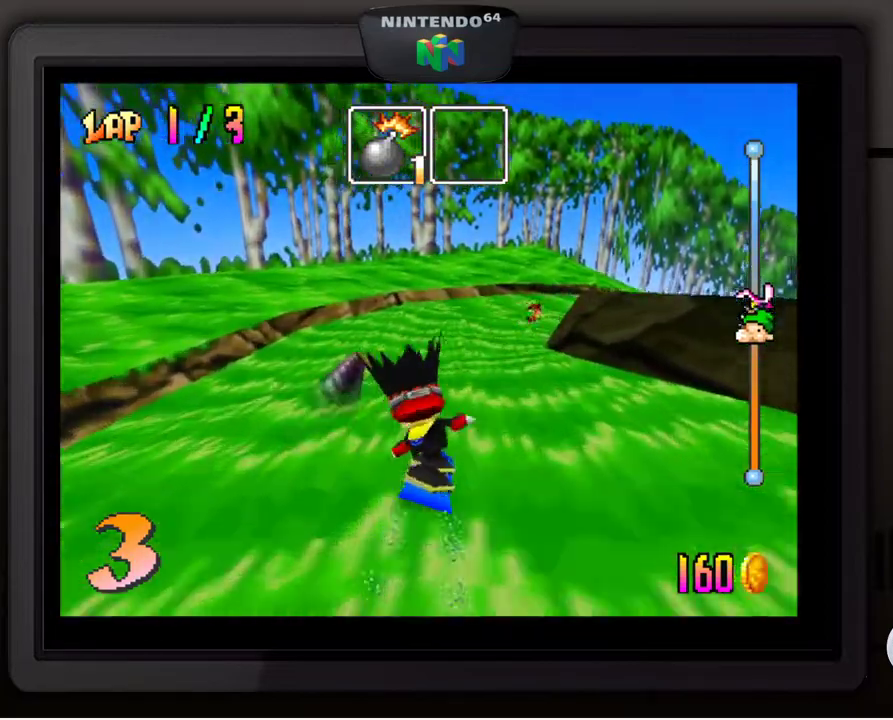
{"buttons": [], "left_stick": "down-right", "events": [[267, "left_stick", "center"], [400, "left_stick", "down-right"]]}
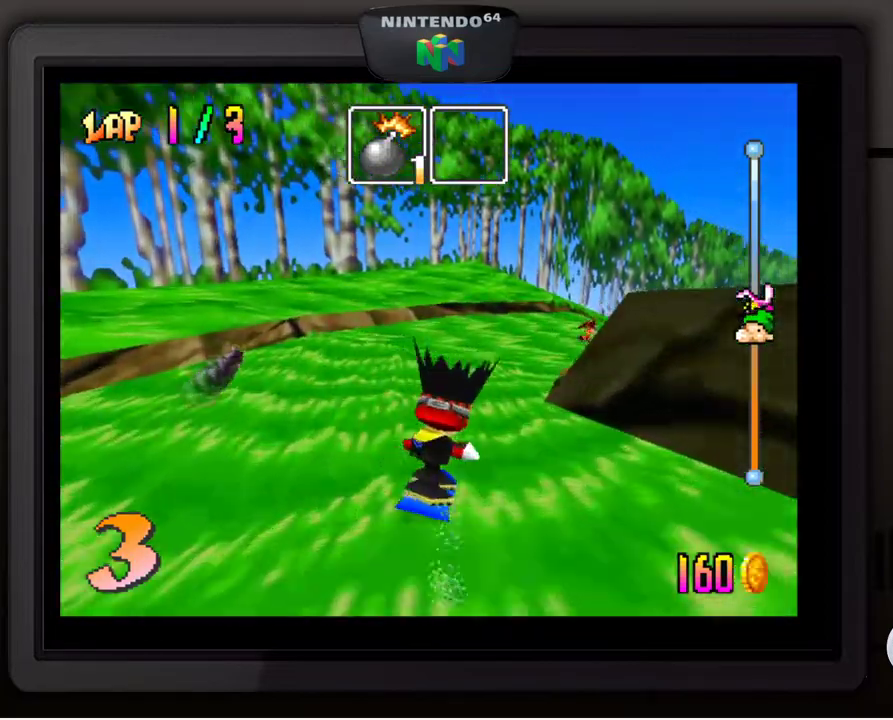
{"buttons": [], "left_stick": "down-right", "events": []}
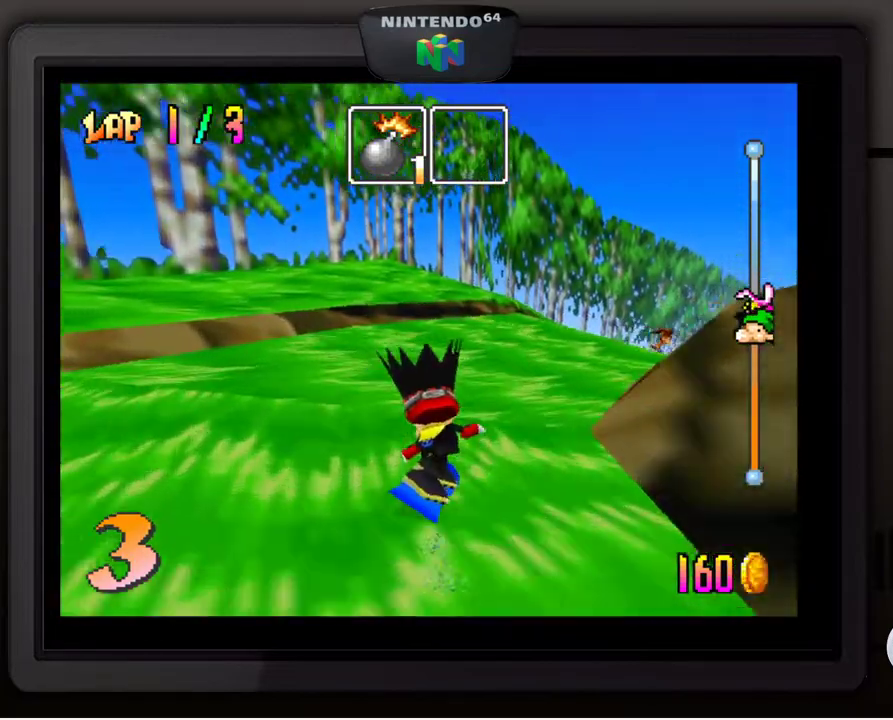
{"buttons": [], "left_stick": "down-right", "events": []}
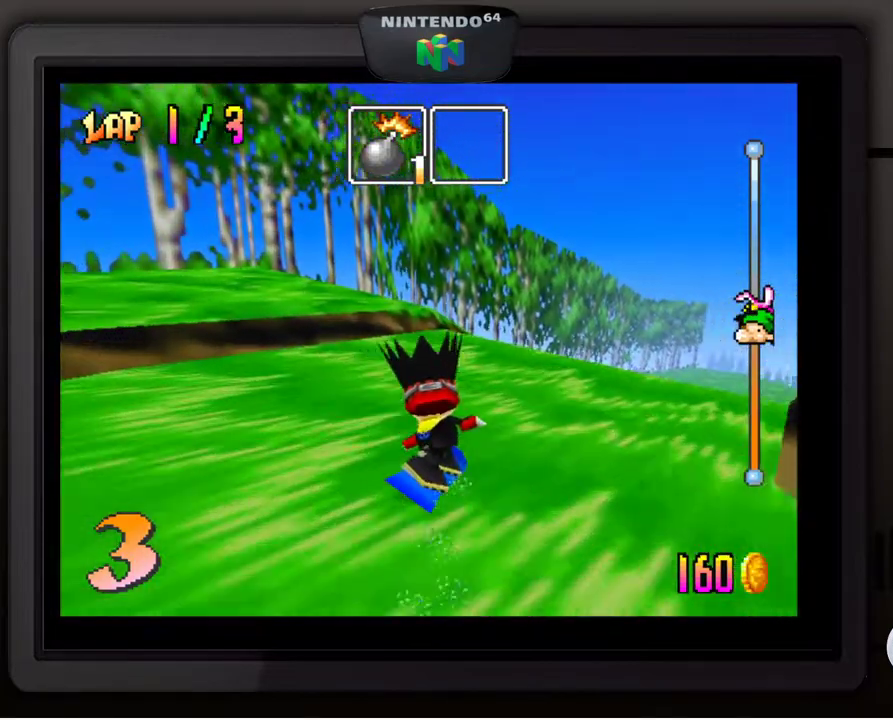
{"buttons": [], "left_stick": "center", "events": [[450, "left_stick", "center"]]}
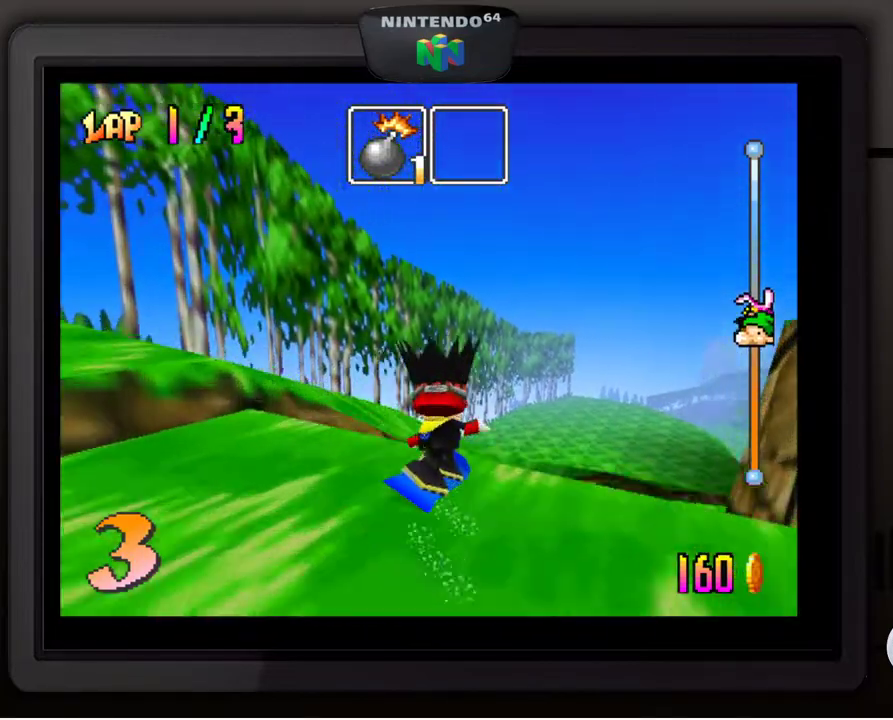
{"buttons": [], "left_stick": "down-right", "events": [[383, "left_stick", "right"], [483, "left_stick", "down-right"]]}
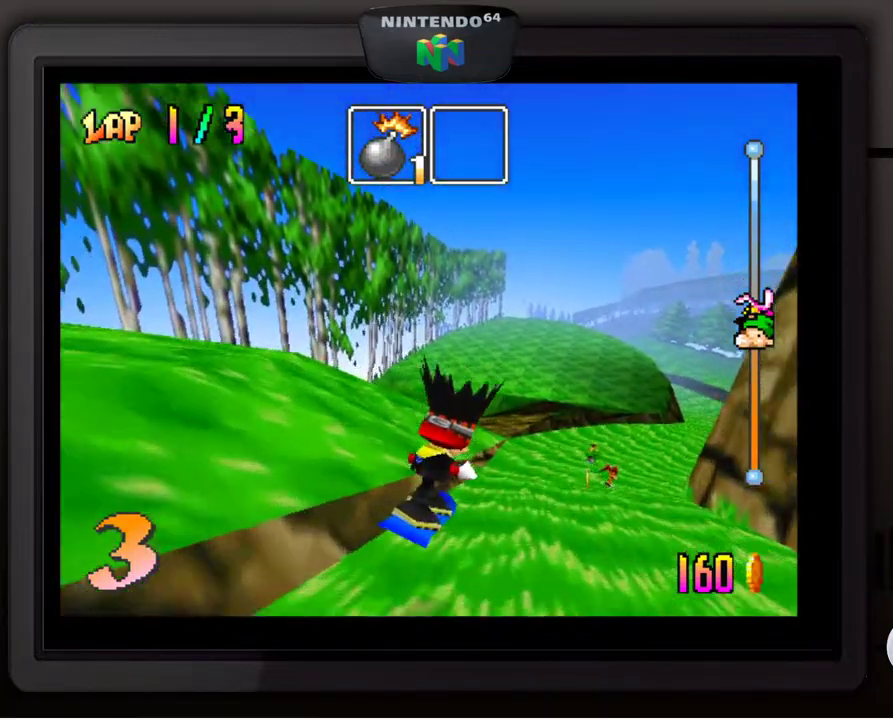
{"buttons": [], "left_stick": "center", "events": [[433, "left_stick", "center"]]}
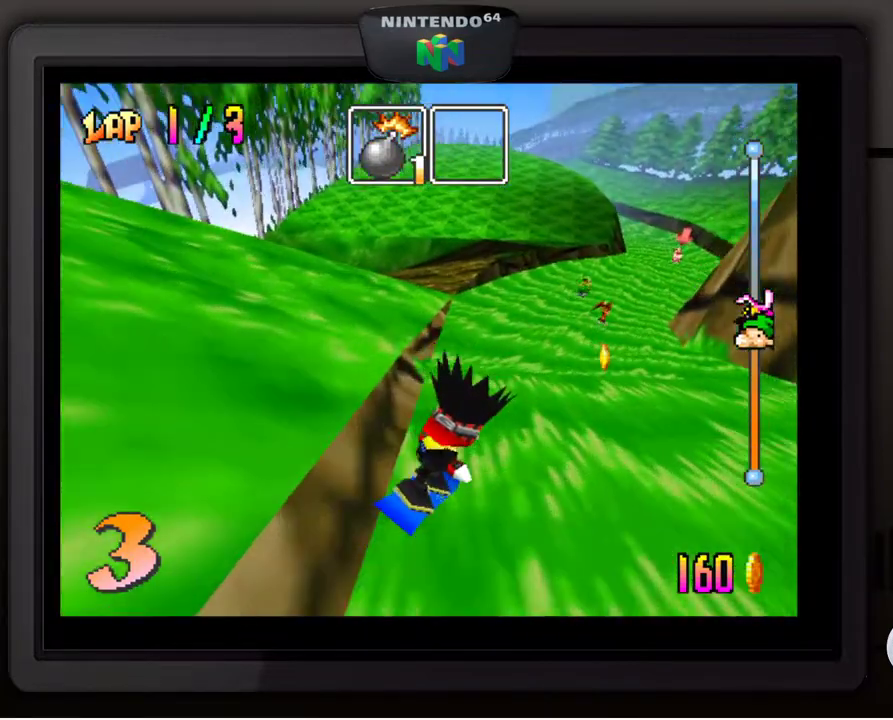
{"buttons": [], "left_stick": "right", "events": [[433, "left_stick", "right"]]}
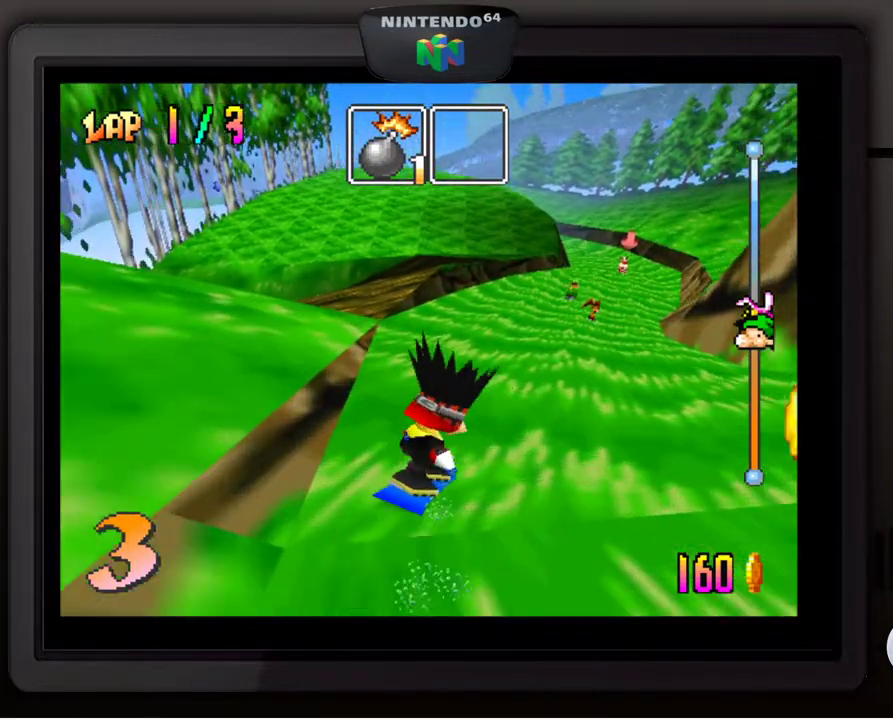
{"buttons": [], "left_stick": "down-right", "events": [[67, "left_stick", "center"], [217, "Z", "down"], [333, "Z", "up"], [433, "left_stick", "down-right"]]}
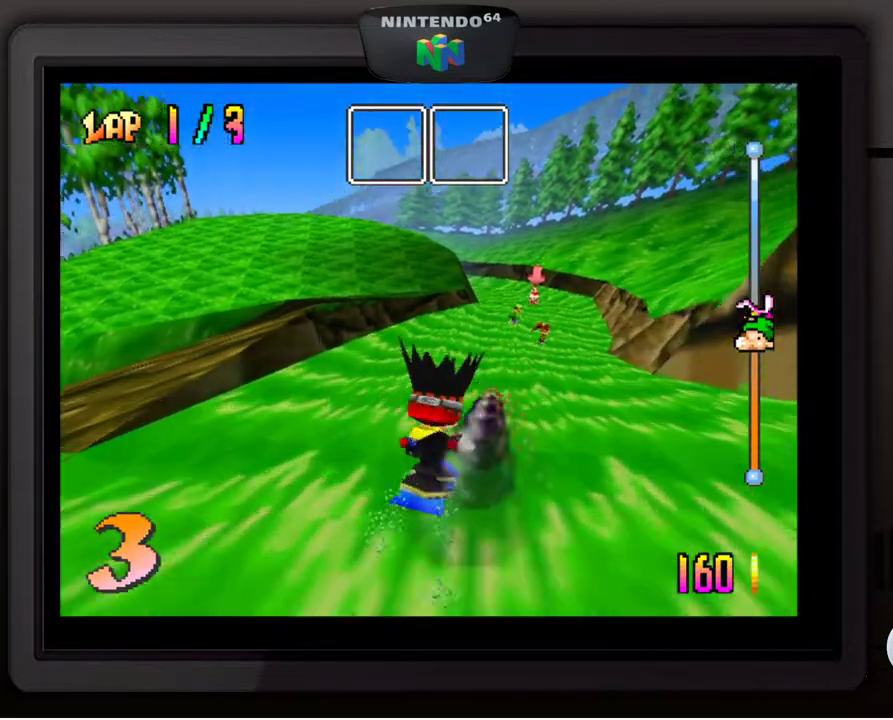
{"buttons": [], "left_stick": "center", "events": [[100, "left_stick", "center"], [217, "left_stick", "right"], [333, "left_stick", "center"]]}
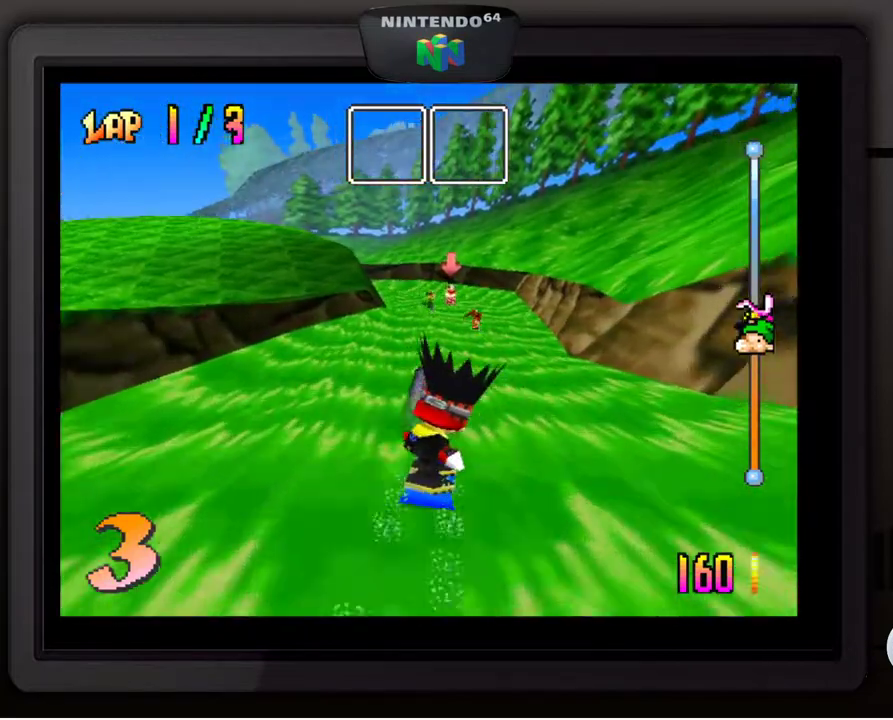
{"buttons": [], "left_stick": "center", "events": []}